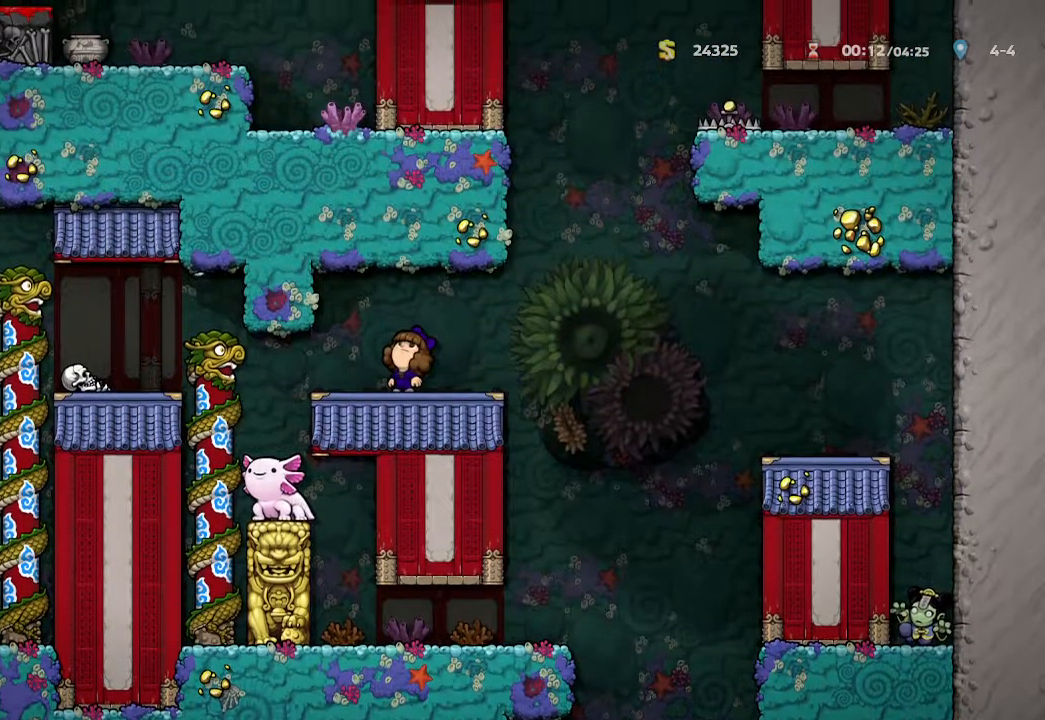
Gameplay with a controller (Xbox layout); each line is a JSON object with the inputs held at the frame after it (dt_ms = milliseconds from this image to that frame). "events" lists button and stick changes between this image and that frame as [ms after this image, input, new state], when the widget could be followed in between. Not read: B SHARE.
{"dt_ms": 500, "buttons": [], "left_stick": "up", "right_stick": "center", "events": []}
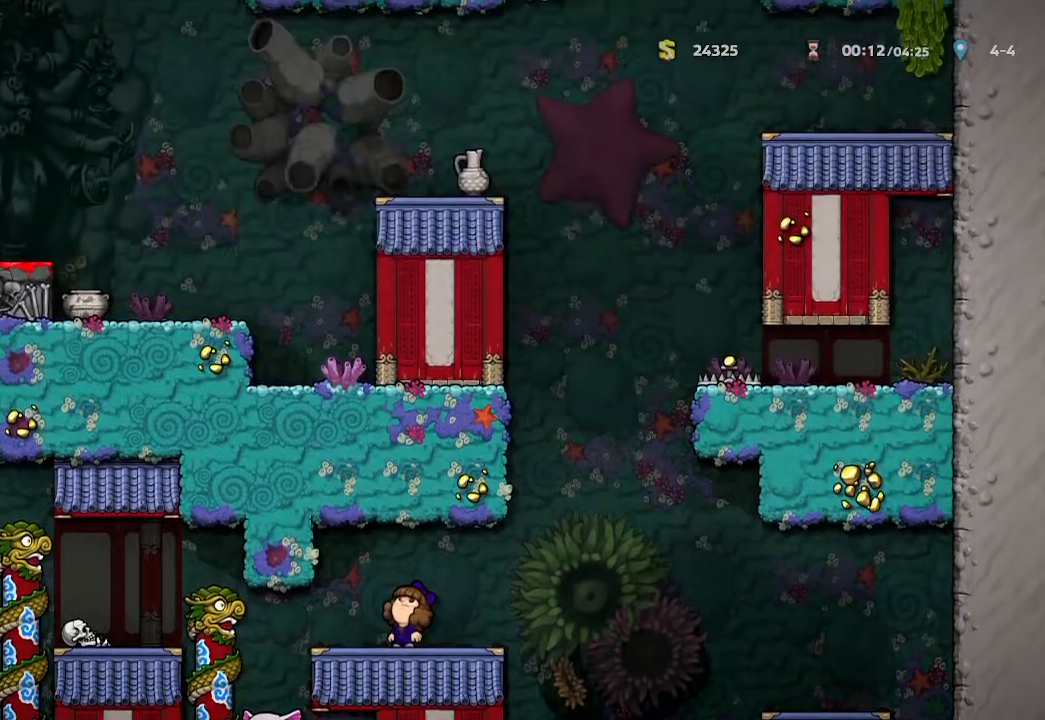
{"dt_ms": 500, "buttons": [], "left_stick": "up", "right_stick": "center", "events": []}
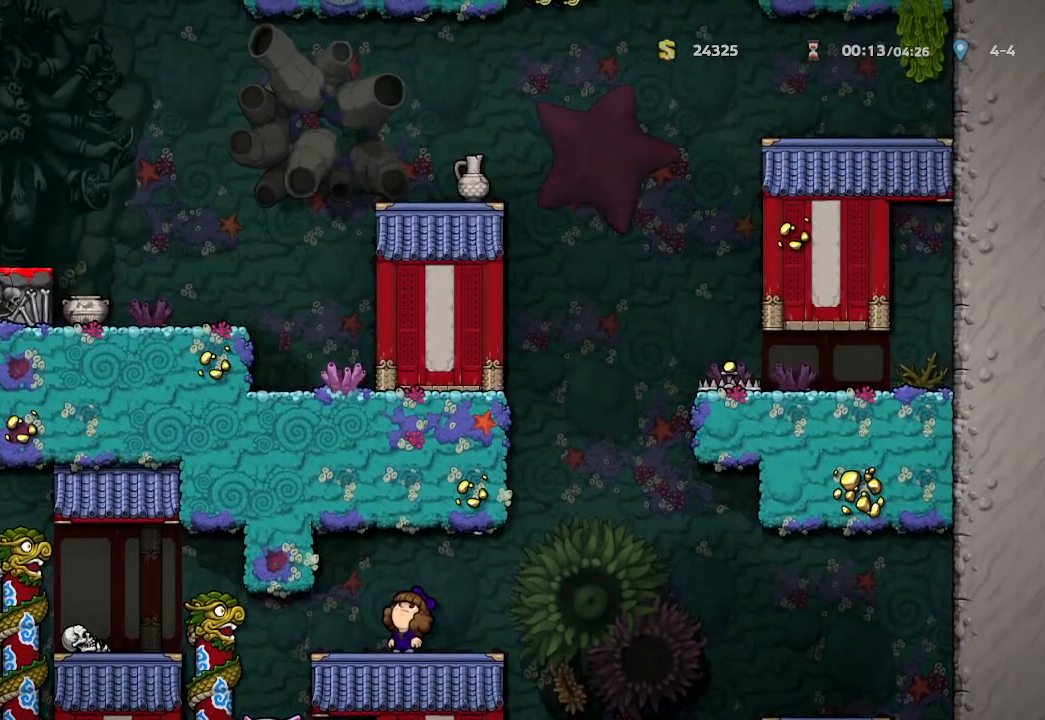
{"dt_ms": 500, "buttons": [], "left_stick": "up", "right_stick": "center", "events": []}
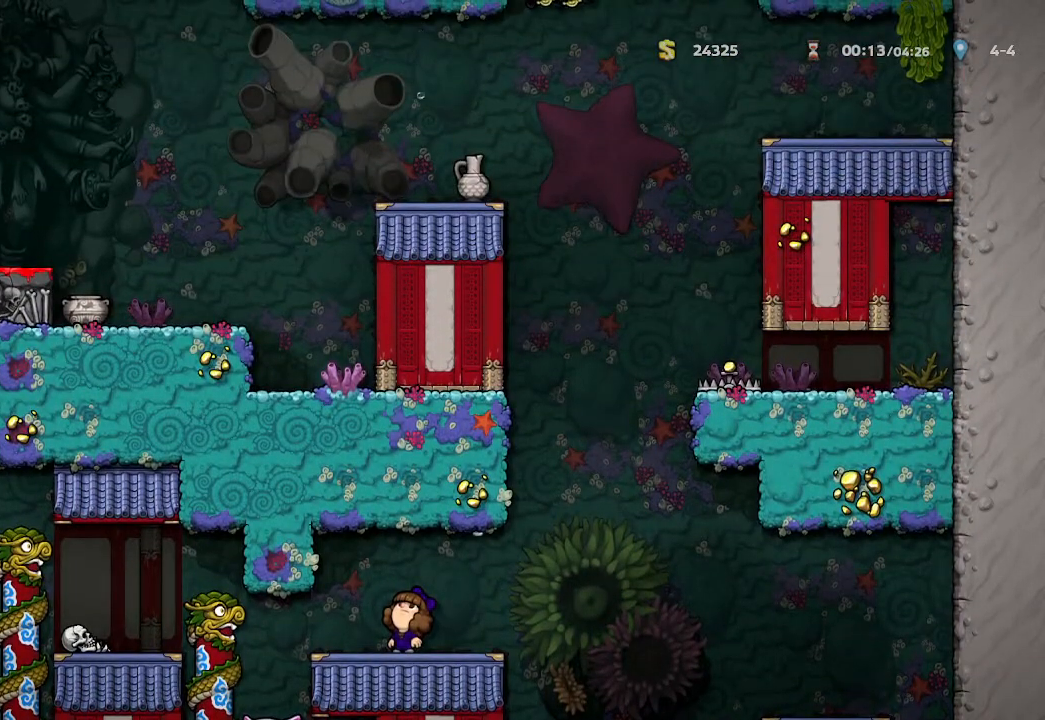
{"dt_ms": 500, "buttons": [], "left_stick": "up", "right_stick": "center", "events": []}
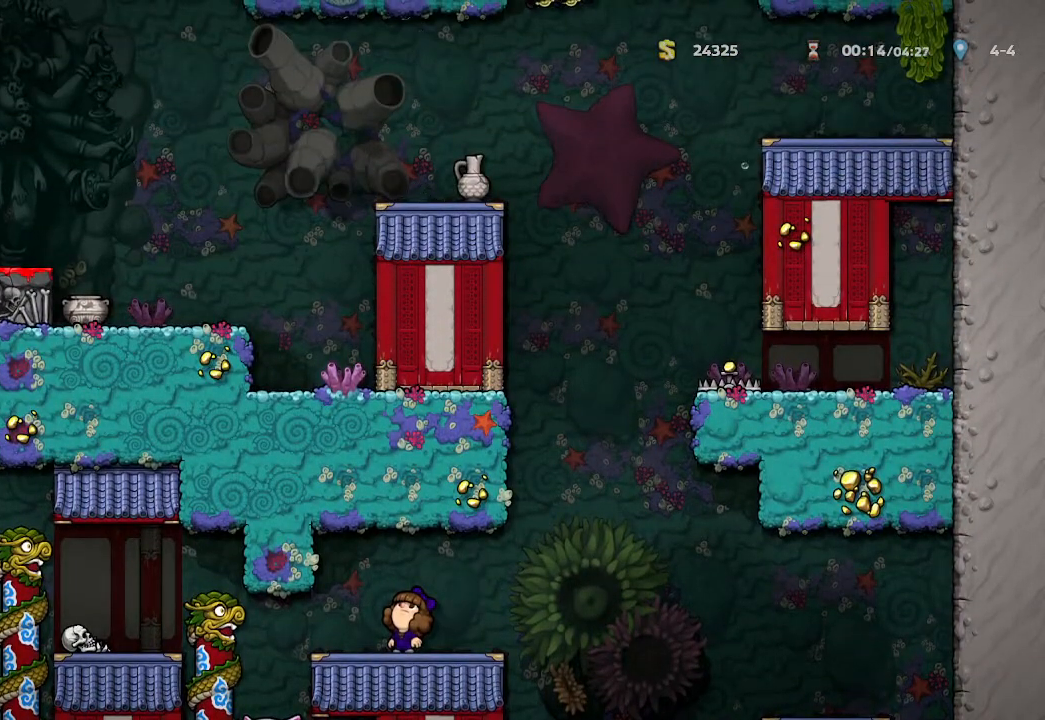
{"dt_ms": 500, "buttons": [], "left_stick": "right", "right_stick": "center", "events": [[367, "left_stick", "center"], [417, "left_stick", "right"]]}
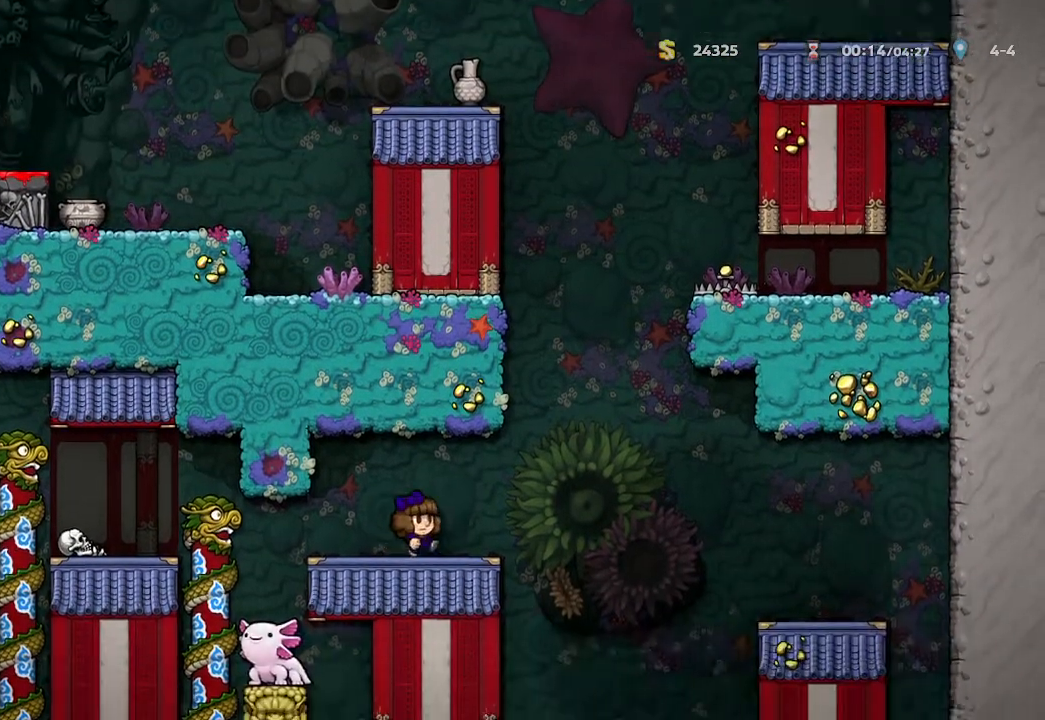
{"dt_ms": 500, "buttons": [], "left_stick": "up", "right_stick": "center", "events": [[117, "left_stick", "left"], [367, "left_stick", "up"]]}
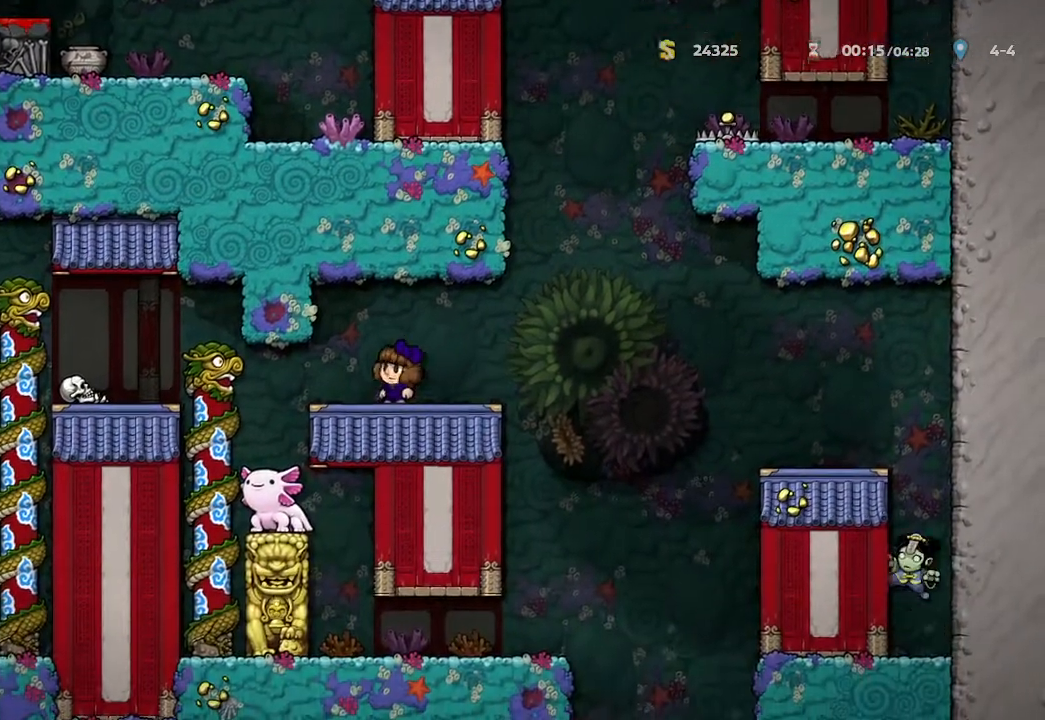
{"dt_ms": 500, "buttons": [], "left_stick": "up", "right_stick": "center", "events": []}
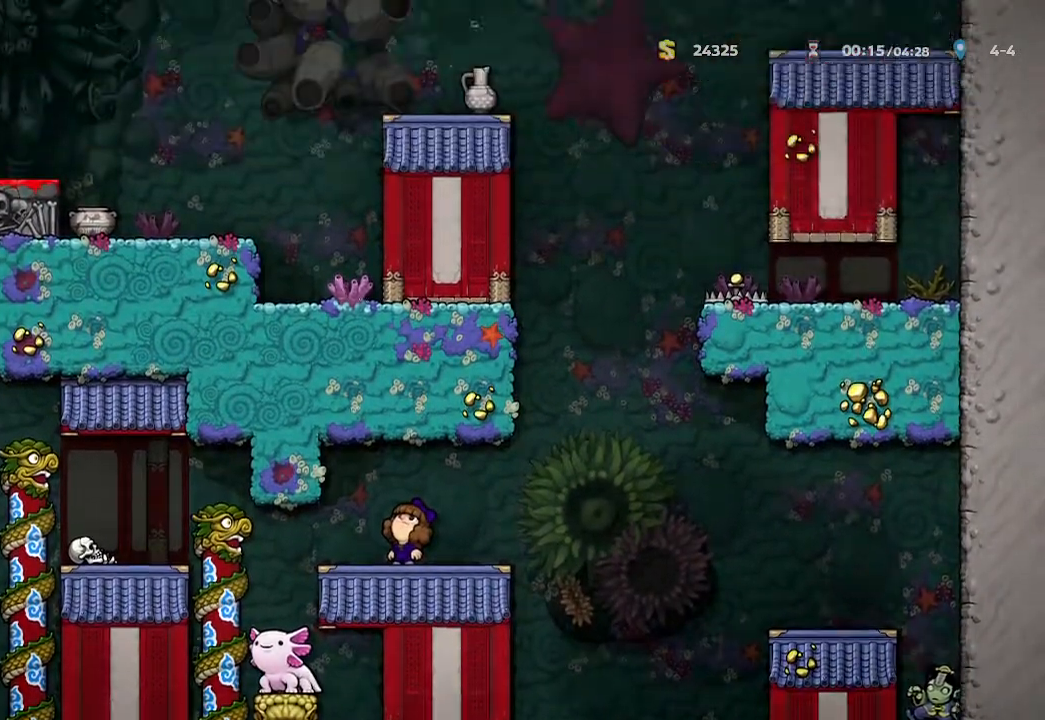
{"dt_ms": 500, "buttons": [], "left_stick": "up", "right_stick": "center", "events": []}
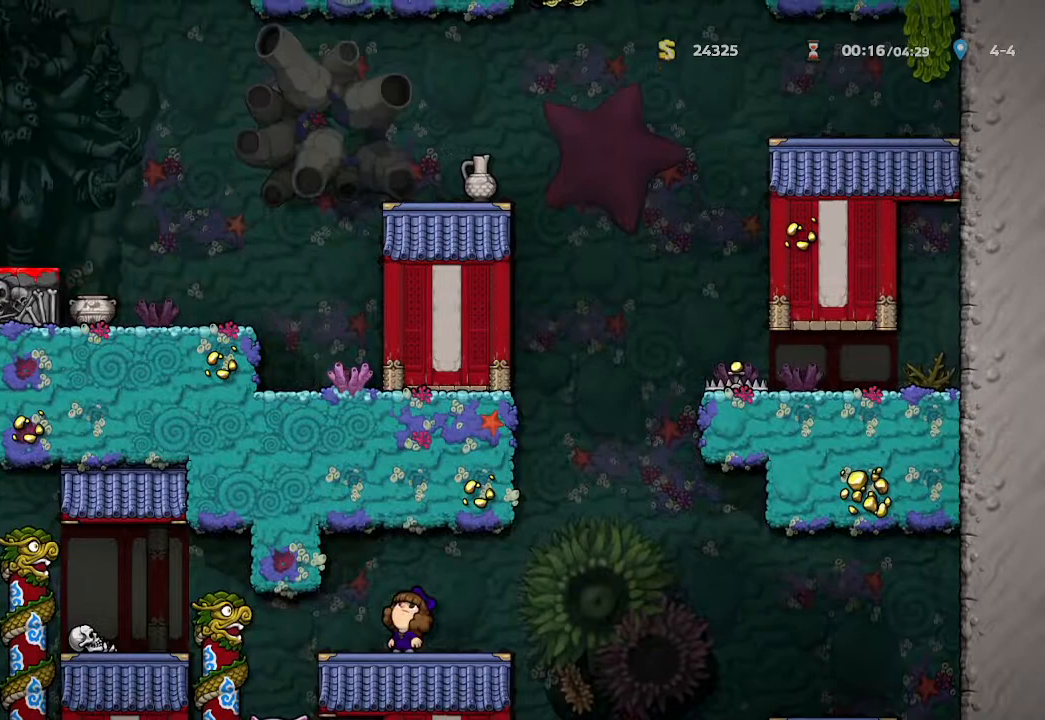
{"dt_ms": 500, "buttons": [], "left_stick": "right", "right_stick": "center", "events": [[100, "left_stick", "center"], [233, "left_stick", "right"]]}
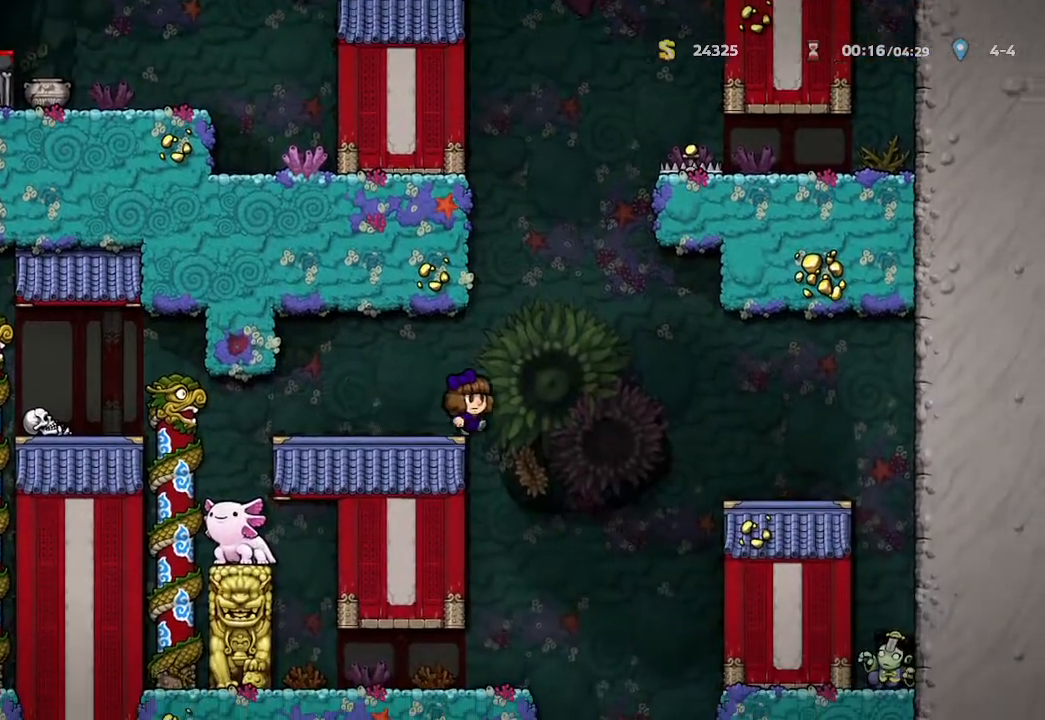
{"dt_ms": 500, "buttons": [], "left_stick": "center", "right_stick": "center", "events": [[17, "left_stick", "up-left"], [400, "left_stick", "center"]]}
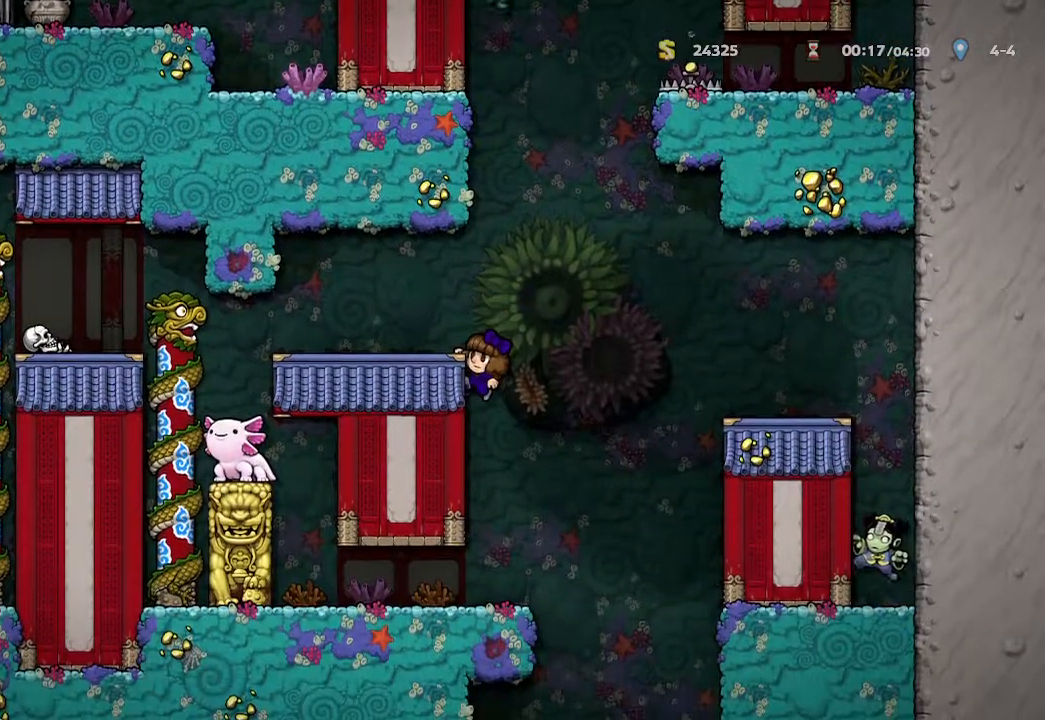
{"dt_ms": 500, "buttons": ["X"], "left_stick": "center", "right_stick": "center", "events": [[133, "A", "down"], [233, "A", "up"], [233, "left_stick", "up-left"], [267, "X", "down"], [350, "left_stick", "center"]]}
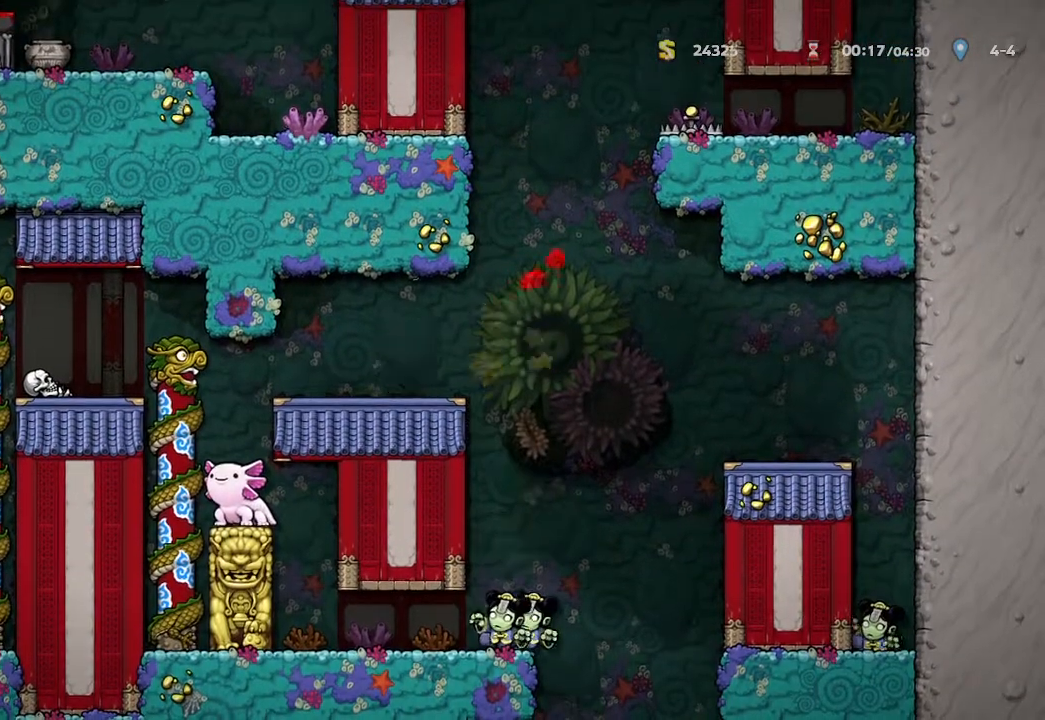
{"dt_ms": 500, "buttons": [], "left_stick": "right", "right_stick": "center", "events": [[17, "X", "up"], [317, "left_stick", "right"]]}
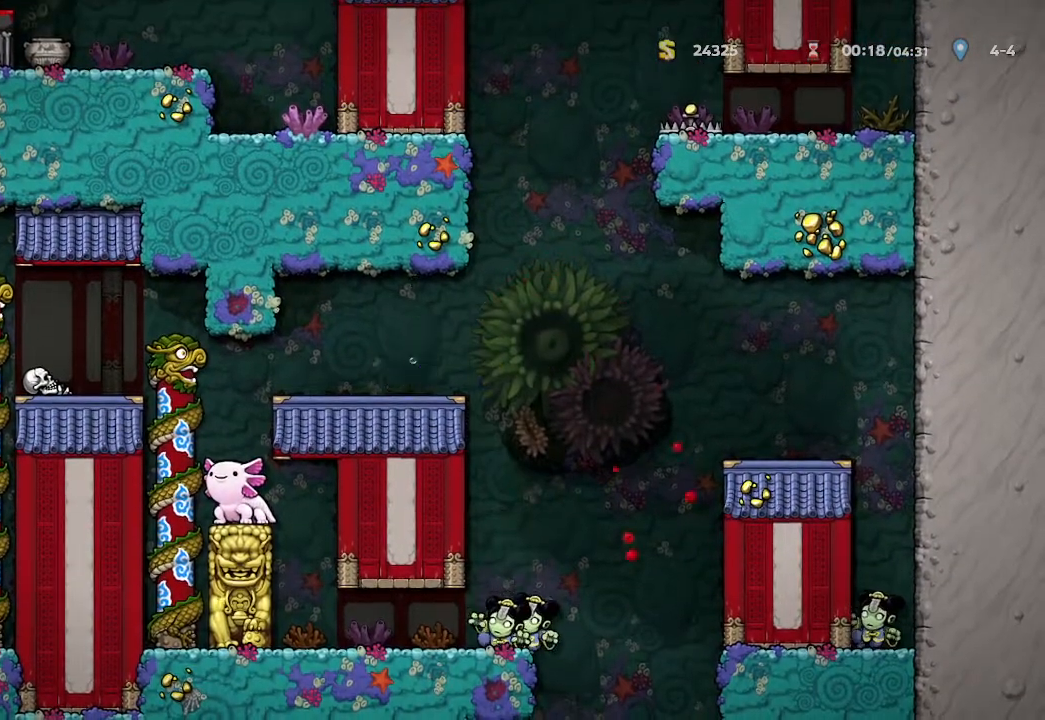
{"dt_ms": 500, "buttons": [], "left_stick": "center", "right_stick": "center", "events": [[17, "left_stick", "center"]]}
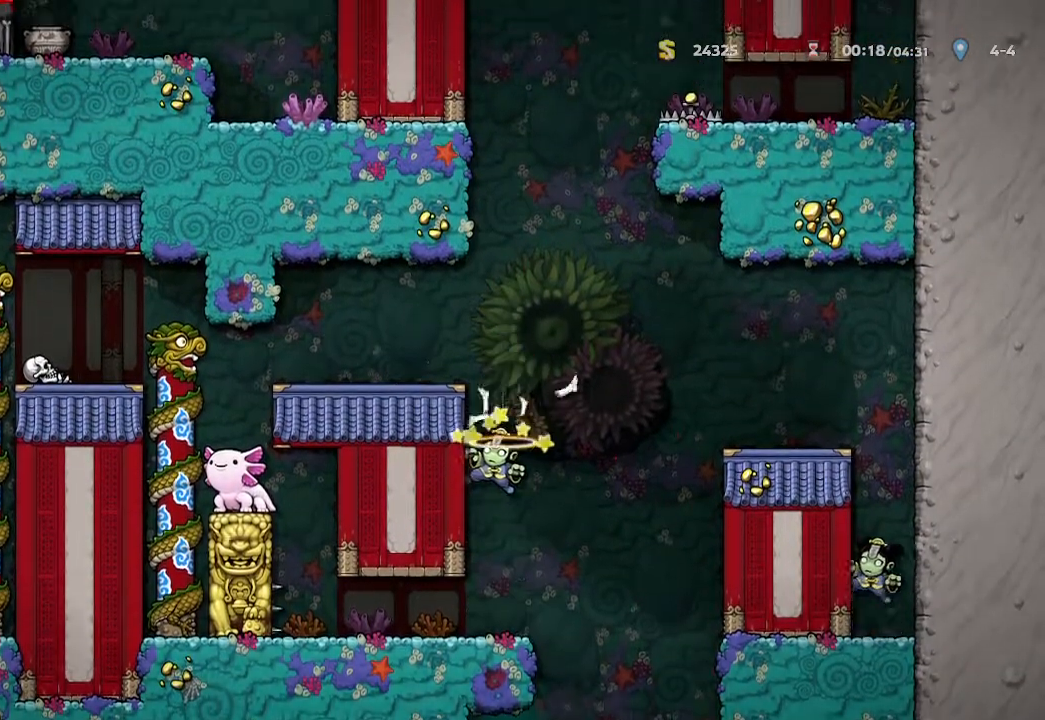
{"dt_ms": 500, "buttons": [], "left_stick": "center", "right_stick": "center", "events": []}
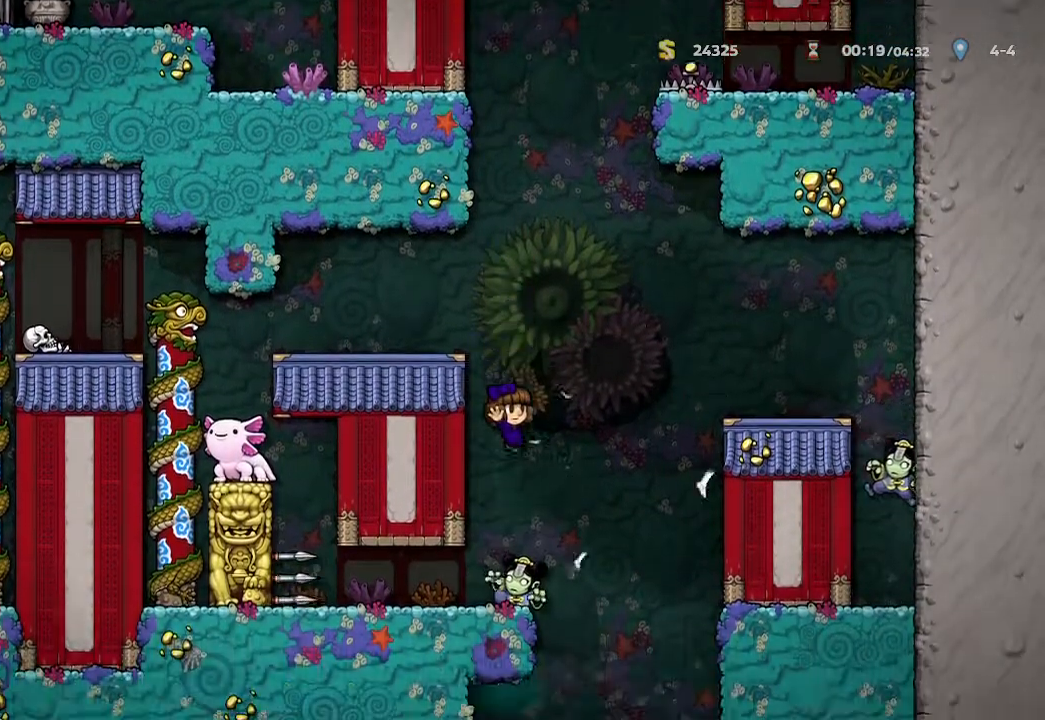
{"dt_ms": 500, "buttons": [], "left_stick": "up-left", "right_stick": "center", "events": [[400, "left_stick", "up-left"]]}
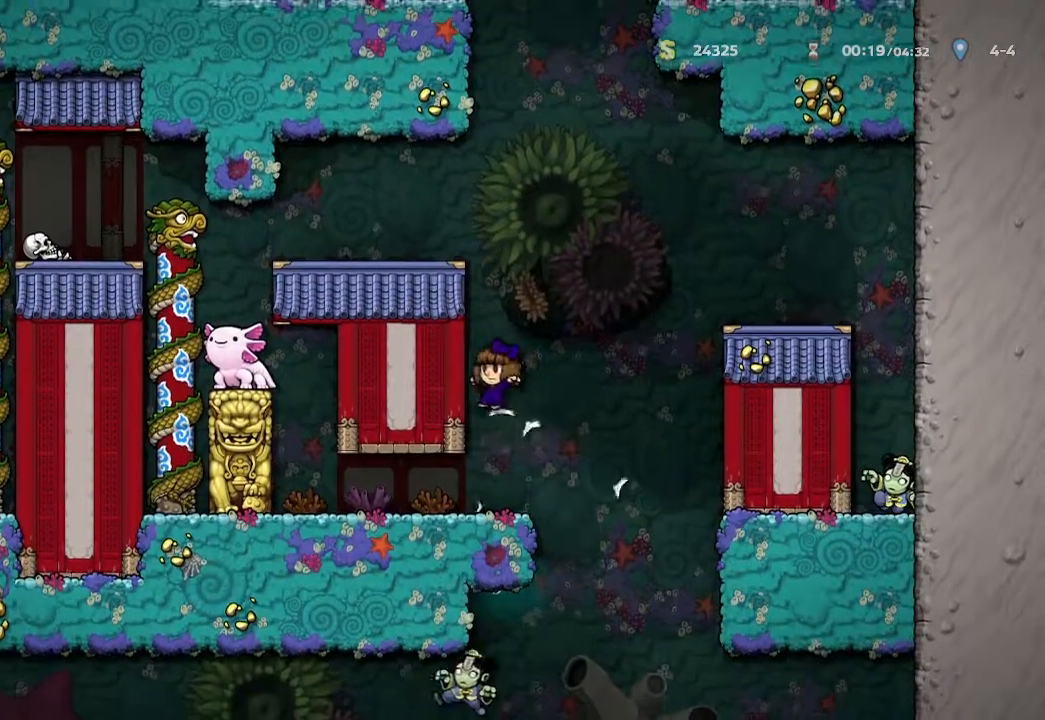
{"dt_ms": 500, "buttons": [], "left_stick": "down", "right_stick": "center", "events": [[50, "left_stick", "center"], [200, "left_stick", "down"]]}
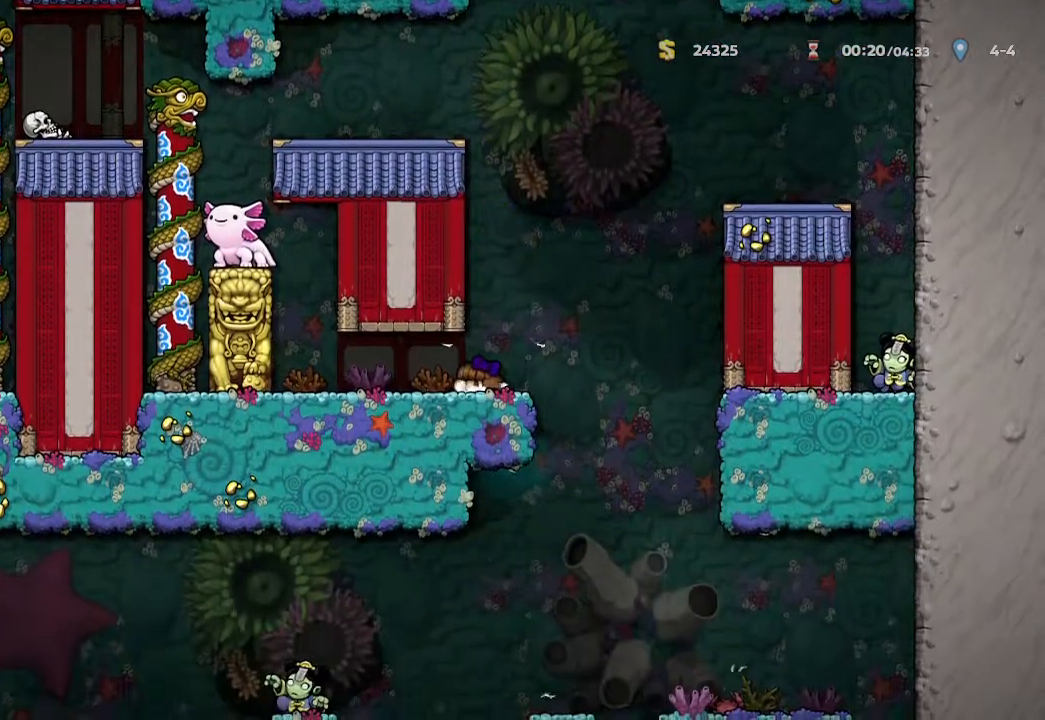
{"dt_ms": 500, "buttons": [], "left_stick": "right", "right_stick": "center", "events": [[500, "left_stick", "right"]]}
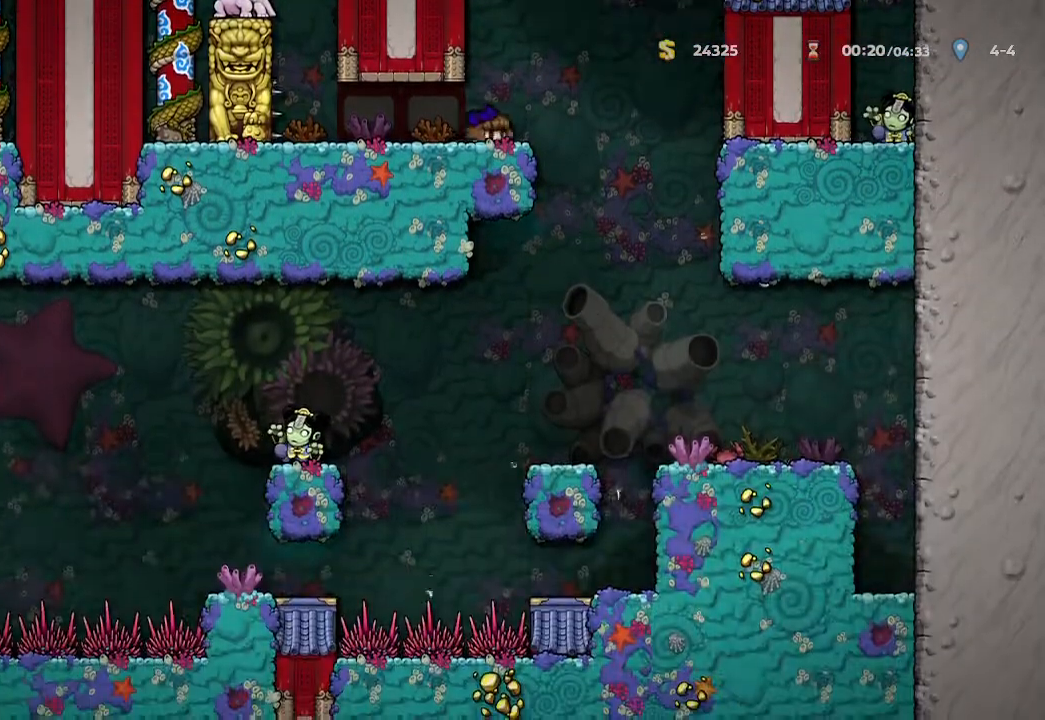
{"dt_ms": 500, "buttons": [], "left_stick": "center", "right_stick": "center", "events": [[217, "left_stick", "left"], [283, "left_stick", "center"]]}
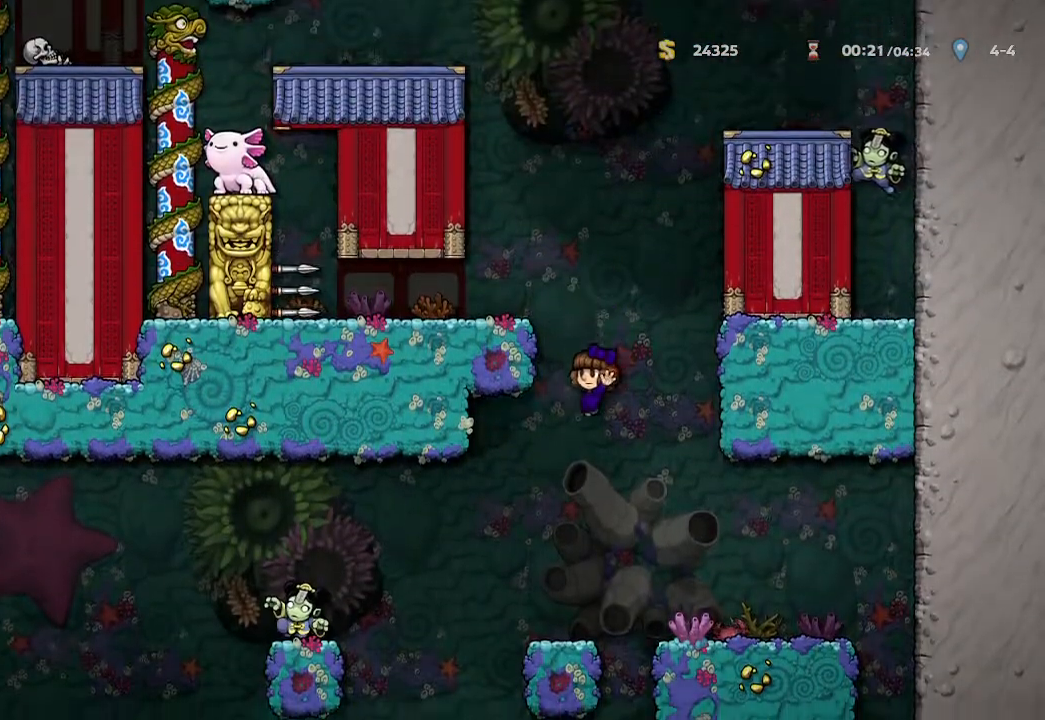
{"dt_ms": 500, "buttons": [], "left_stick": "center", "right_stick": "center", "events": []}
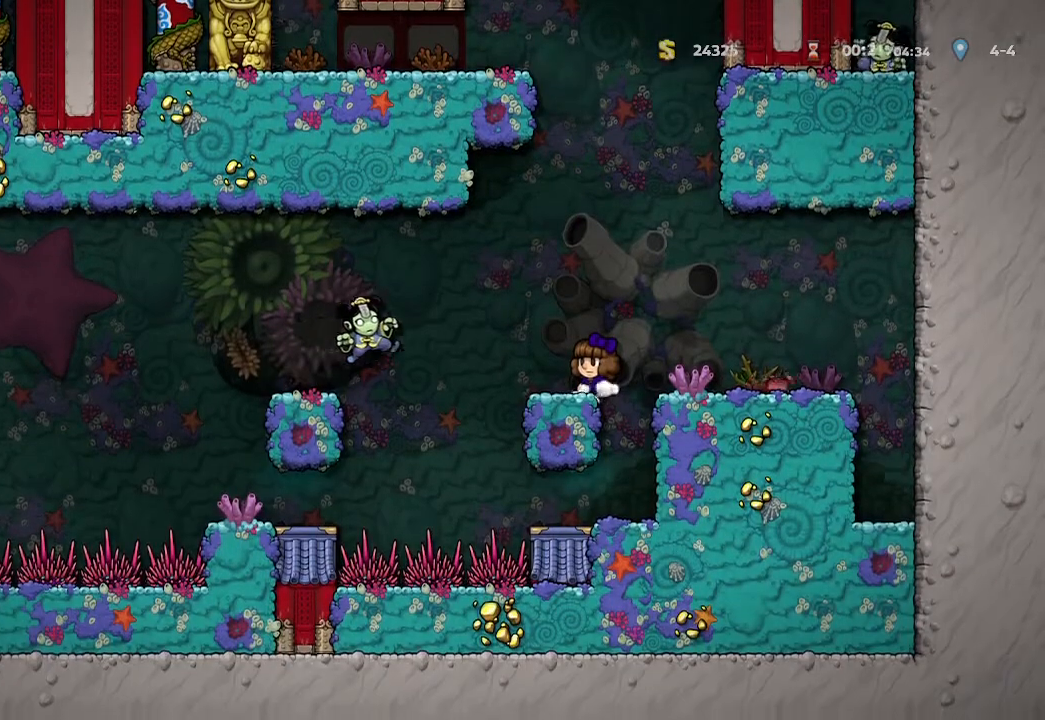
{"dt_ms": 500, "buttons": [], "left_stick": "up-left", "right_stick": "center", "events": [[200, "X", "down"], [417, "X", "up"], [483, "left_stick", "up-left"]]}
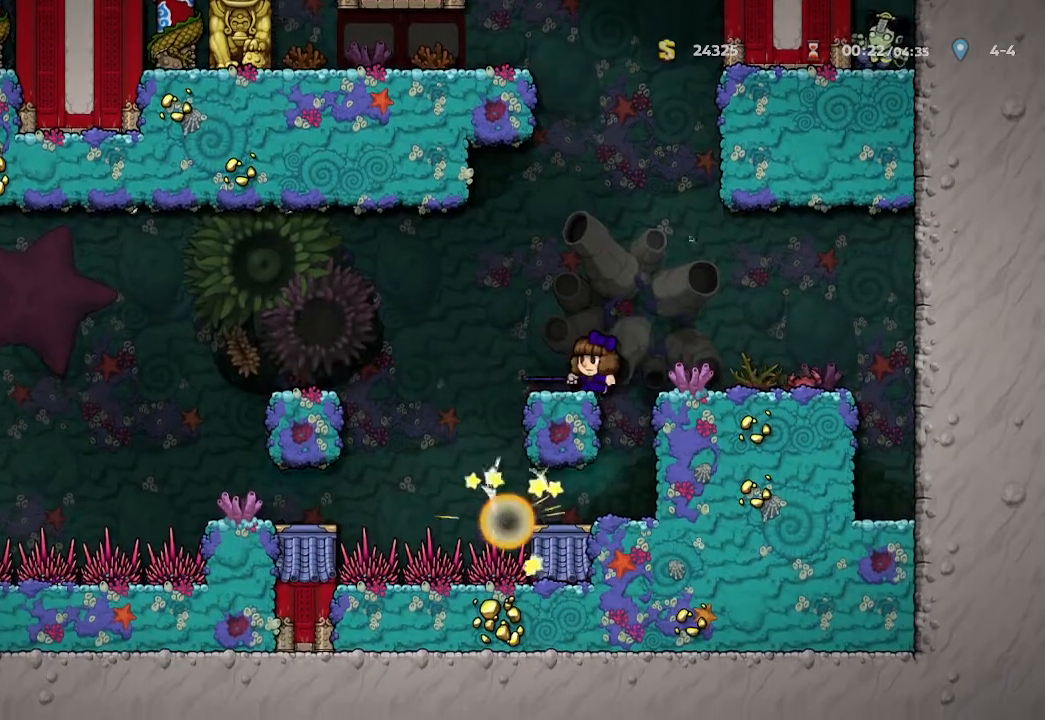
{"dt_ms": 500, "buttons": ["A"], "left_stick": "up-left", "right_stick": "center", "events": [[100, "left_stick", "center"], [367, "A", "down"], [450, "left_stick", "up-left"]]}
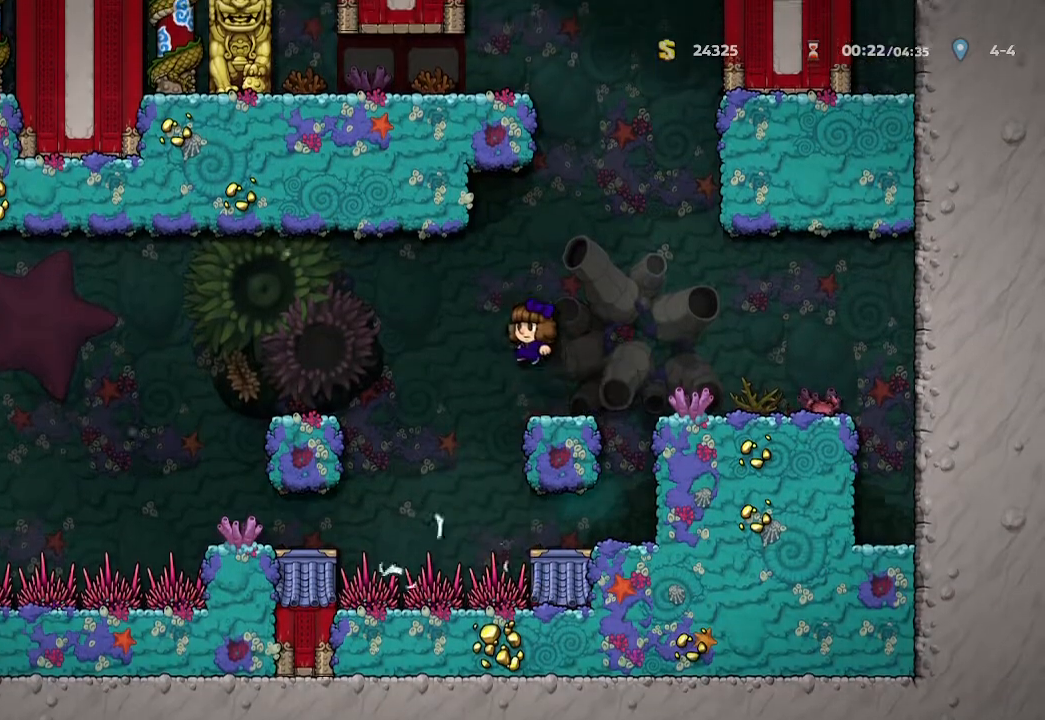
{"dt_ms": 500, "buttons": [], "left_stick": "center", "right_stick": "center", "events": [[150, "A", "up"], [383, "left_stick", "center"]]}
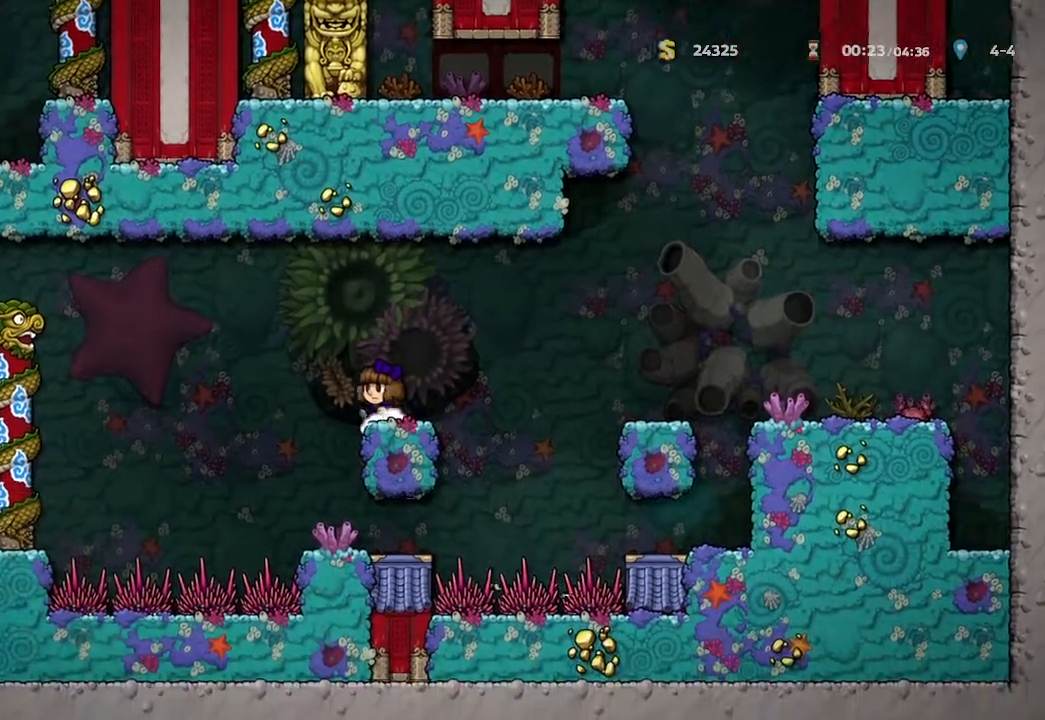
{"dt_ms": 500, "buttons": [], "left_stick": "center", "right_stick": "center", "events": [[100, "left_stick", "up-left"], [217, "left_stick", "center"]]}
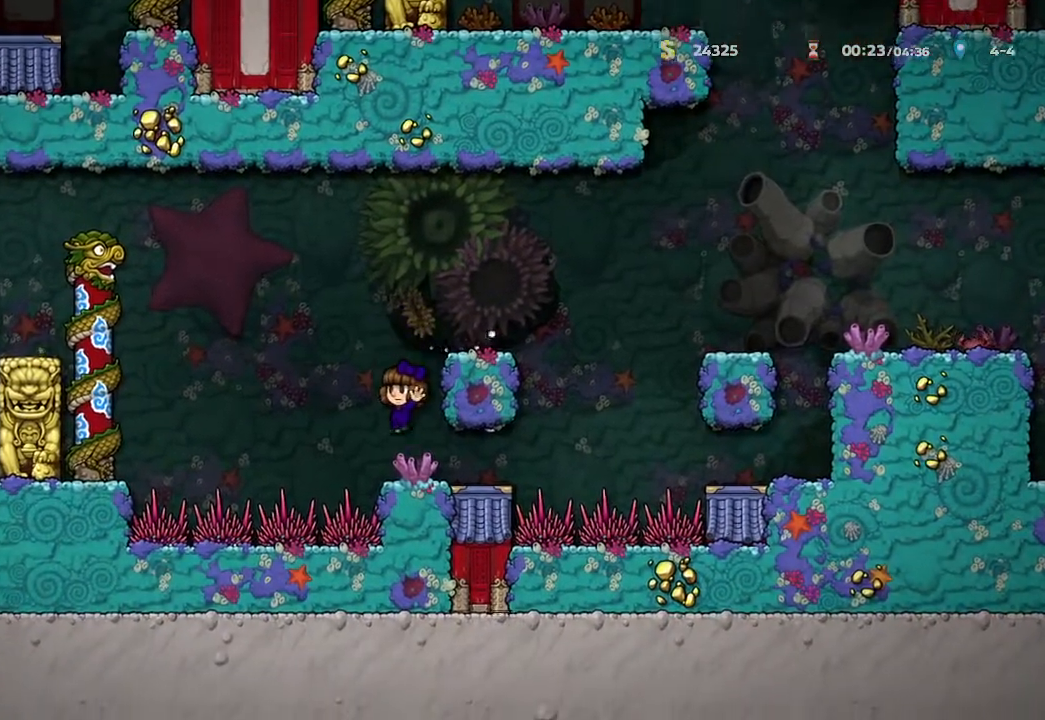
{"dt_ms": 500, "buttons": [], "left_stick": "center", "right_stick": "center", "events": []}
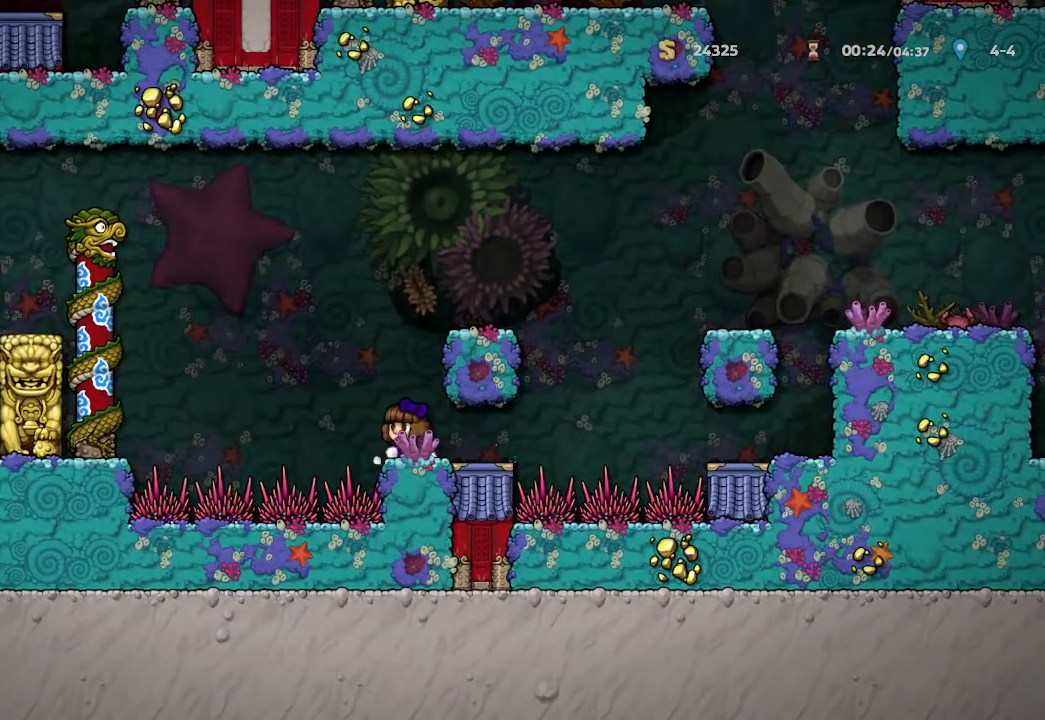
{"dt_ms": 500, "buttons": [], "left_stick": "center", "right_stick": "center", "events": []}
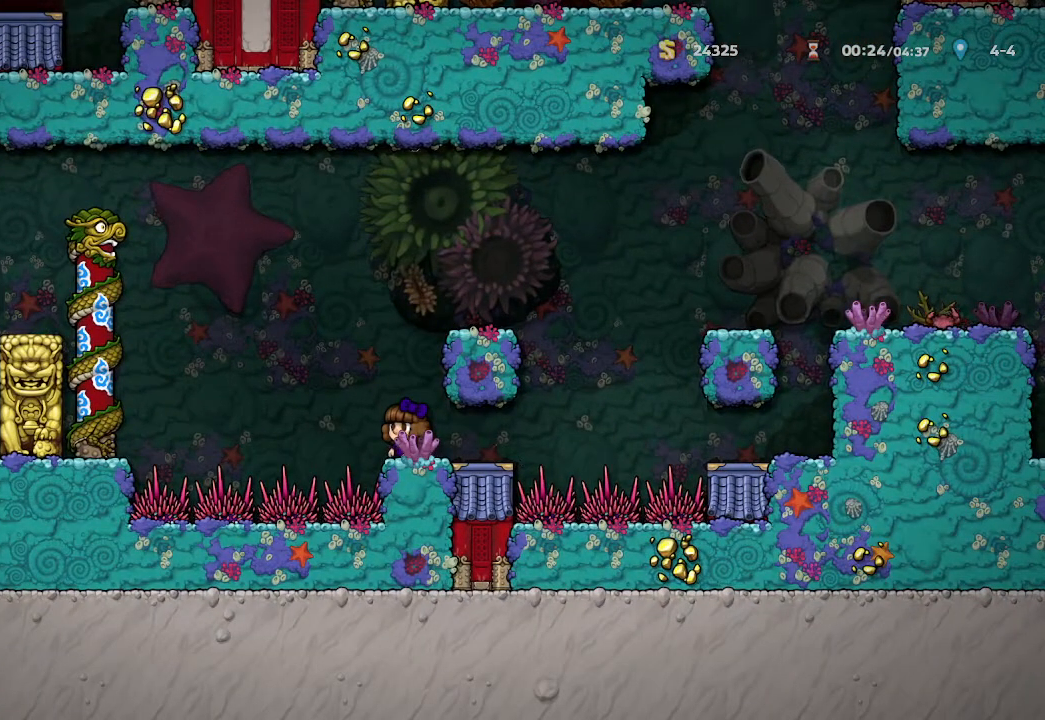
{"dt_ms": 500, "buttons": [], "left_stick": "right", "right_stick": "center", "events": [[350, "left_stick", "up-left"], [483, "left_stick", "right"]]}
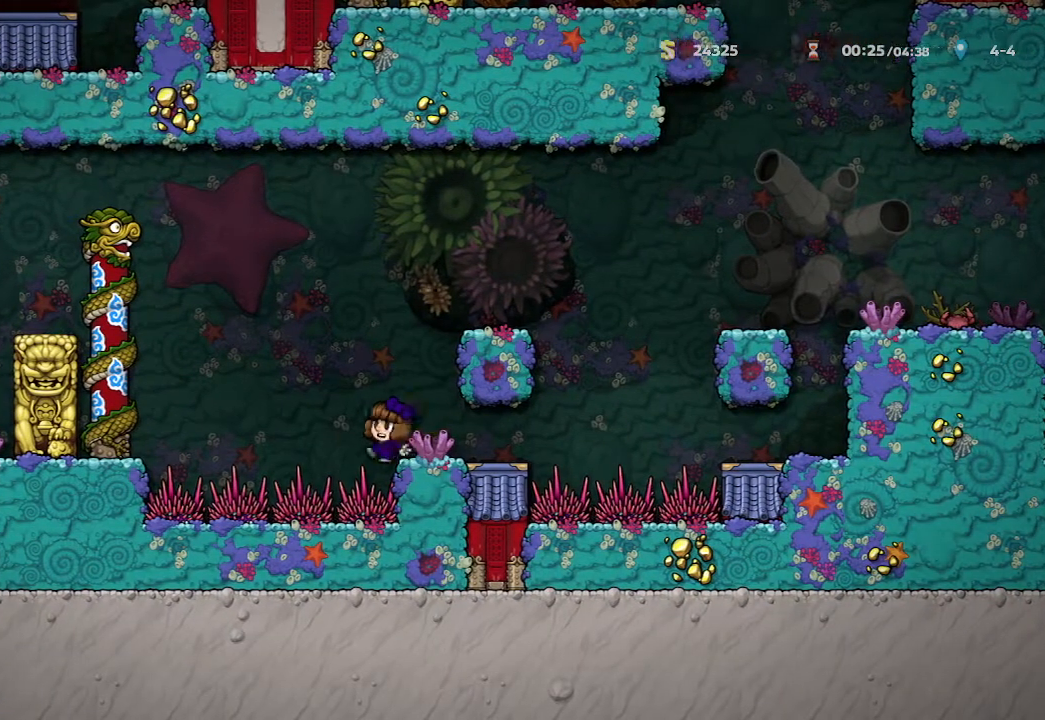
{"dt_ms": 1000, "buttons": [], "left_stick": "up-left", "right_stick": "center"}
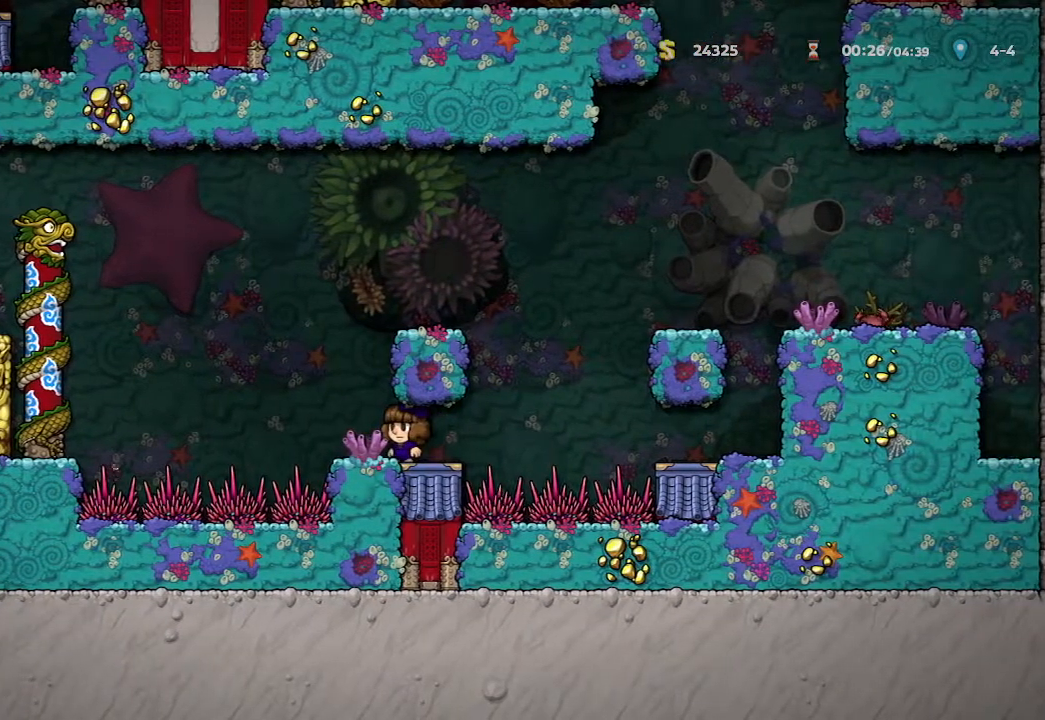
{"dt_ms": 500, "buttons": [], "left_stick": "center", "right_stick": "center", "events": [[150, "left_stick", "center"]]}
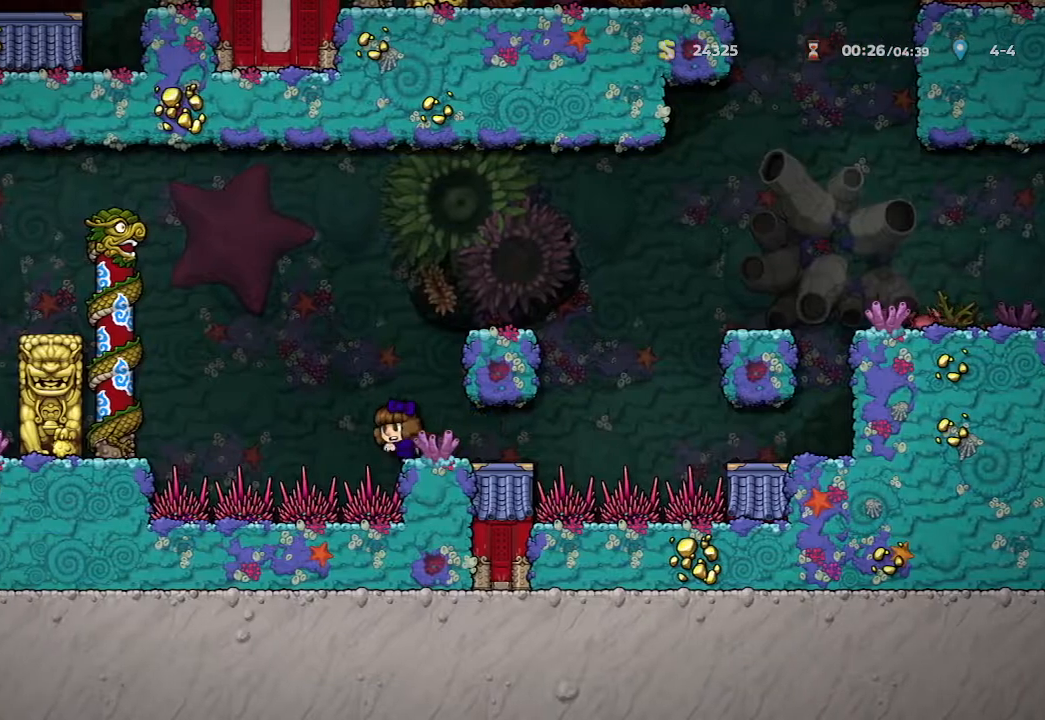
{"dt_ms": 500, "buttons": [], "left_stick": "center", "right_stick": "center", "events": []}
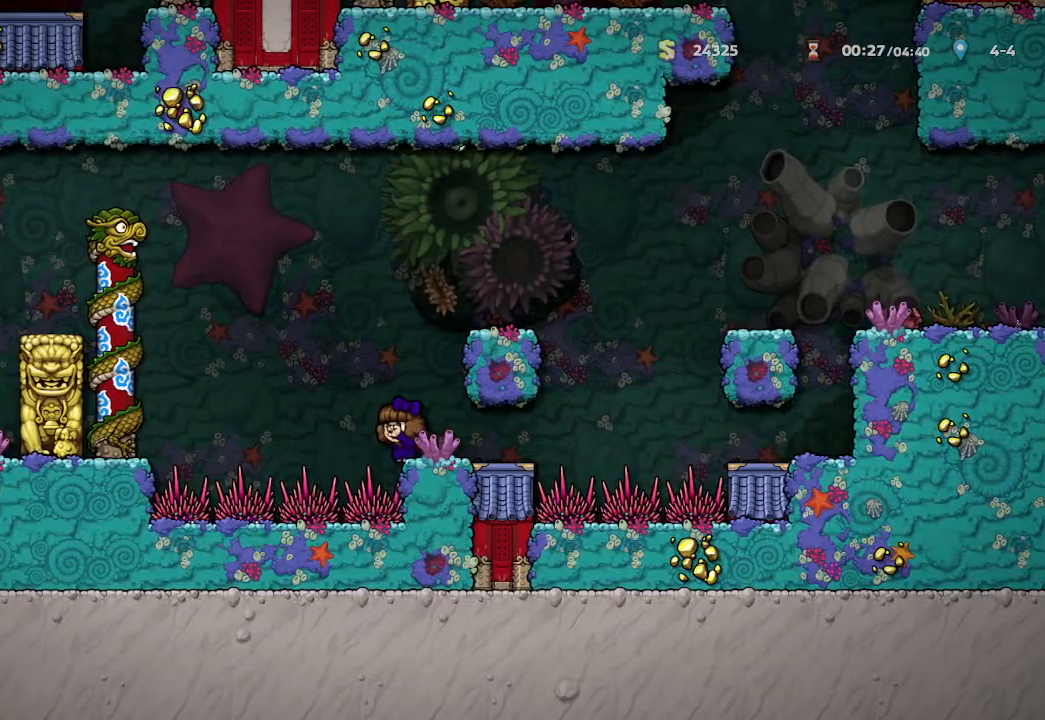
{"dt_ms": 500, "buttons": [], "left_stick": "center", "right_stick": "center", "events": []}